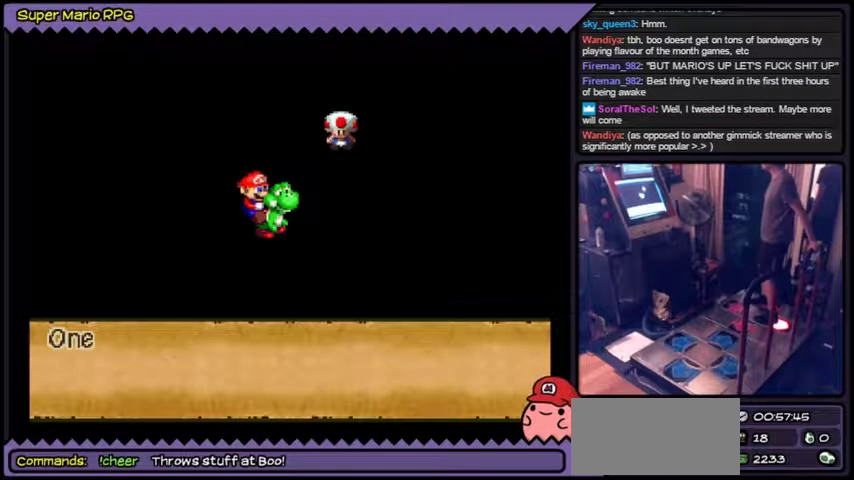
Gameplay with a controller (Nintendo layout); each line is a JSON object with the inputs held at the frame after it. "events" lists button and stick changes between this image and that frame as [ms after this image, input, new state], when the widget could be followed in between. Not read: L3 R3.
{"buttons": ["A"], "events": [[33, "B", "down"], [334, "B", "up"], [500, "A", "down"]]}
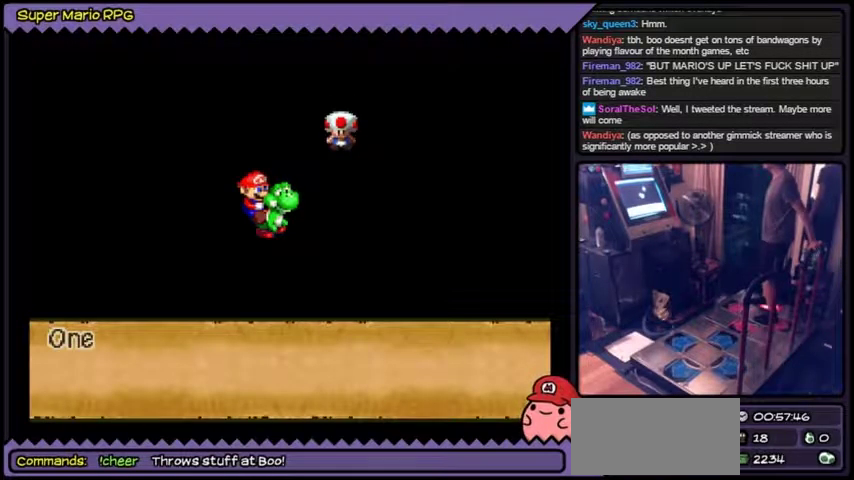
{"buttons": ["A"]}
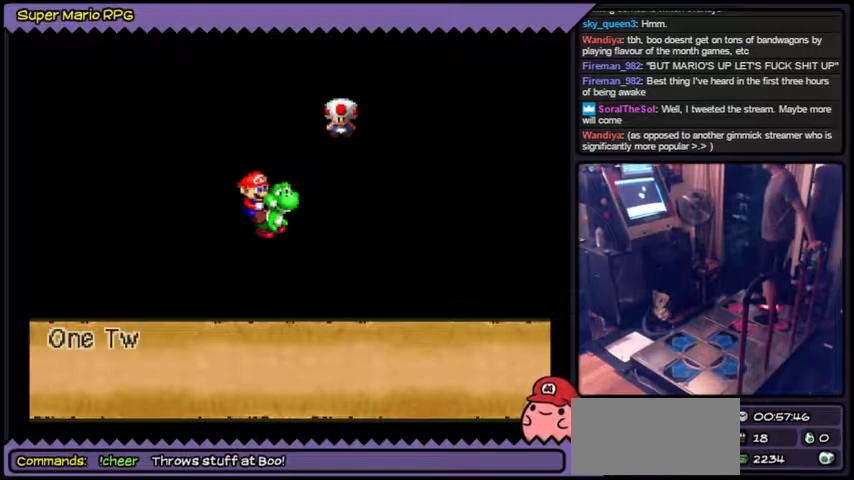
{"buttons": ["A"]}
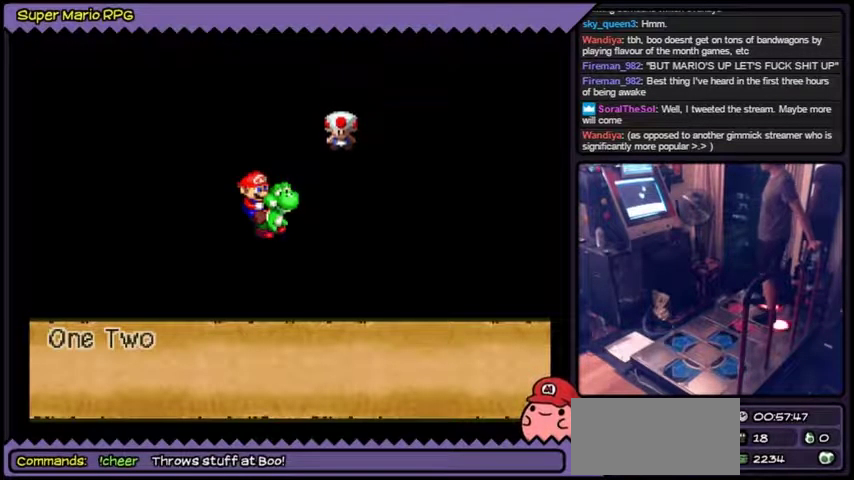
{"buttons": ["B"], "events": [[67, "B", "down"], [501, "A", "up"]]}
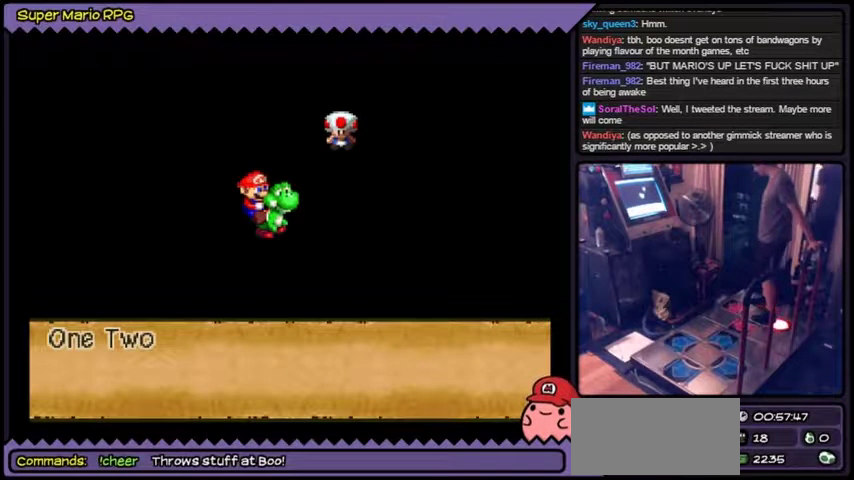
{"buttons": []}
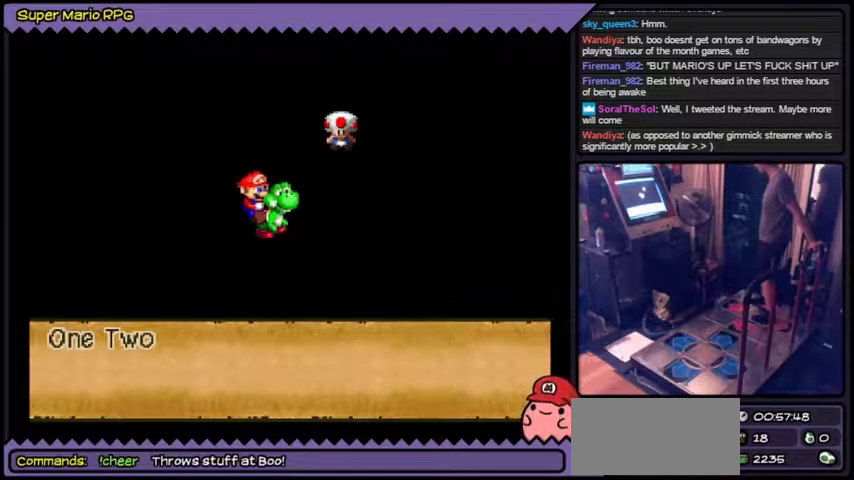
{"buttons": ["A"]}
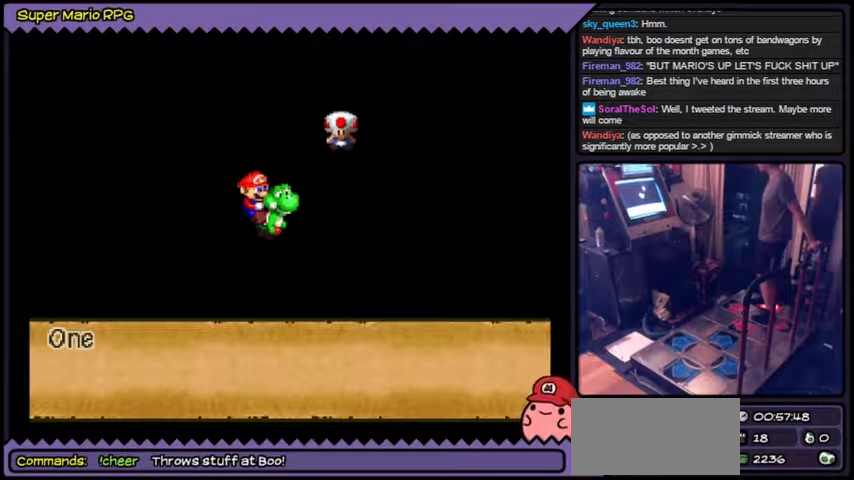
{"buttons": []}
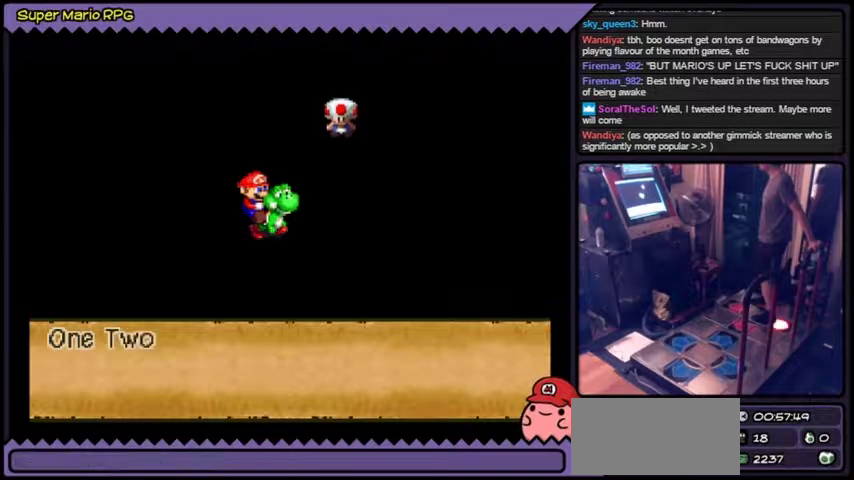
{"buttons": ["B"]}
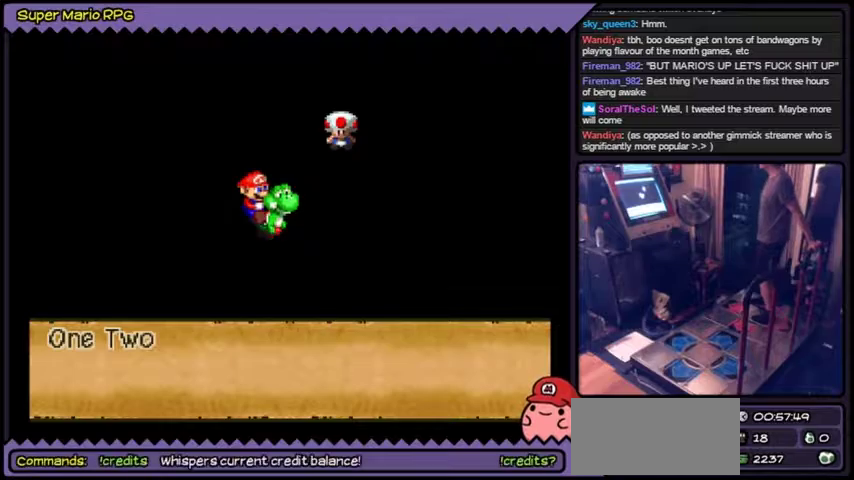
{"buttons": []}
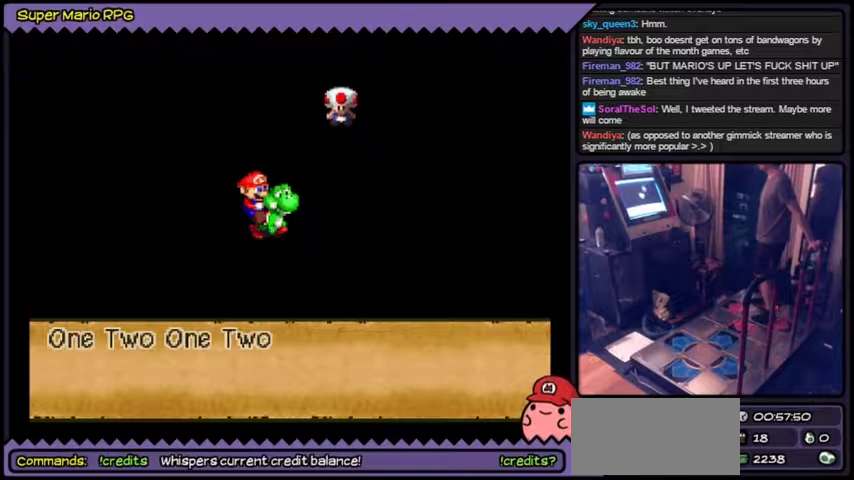
{"buttons": []}
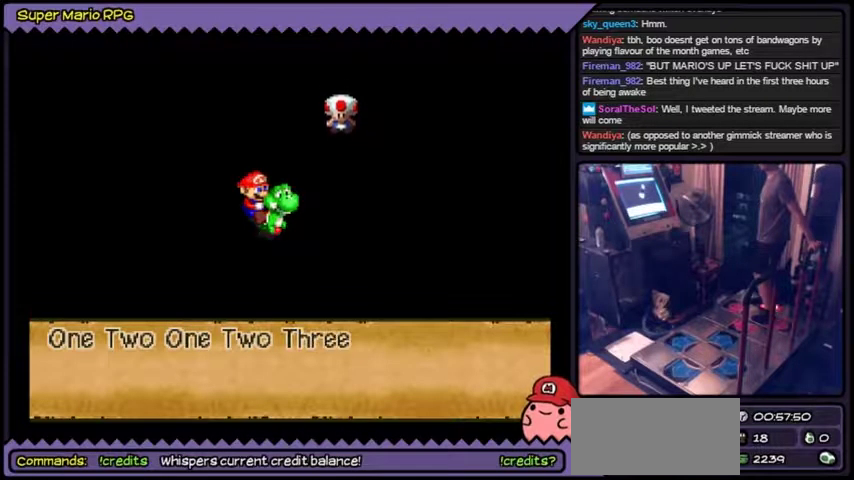
{"buttons": []}
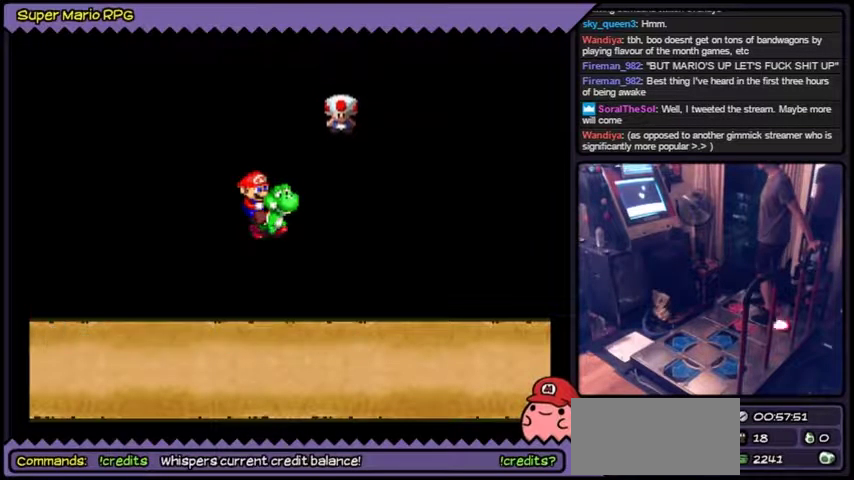
{"buttons": []}
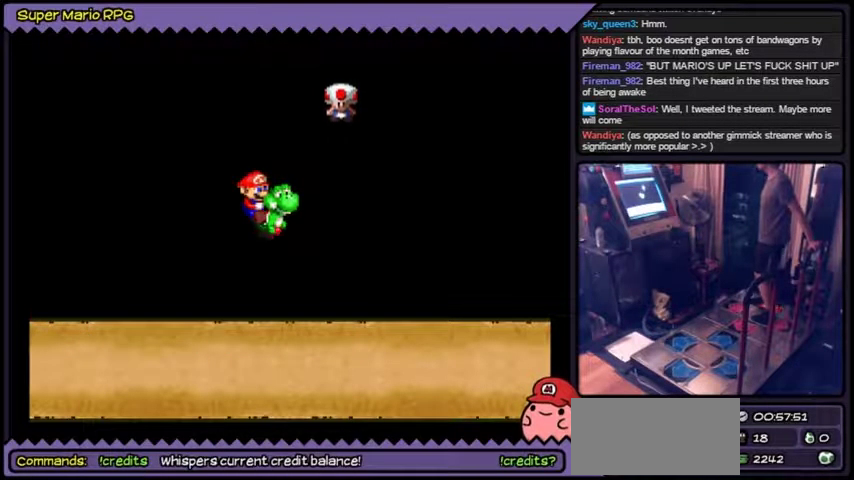
{"buttons": []}
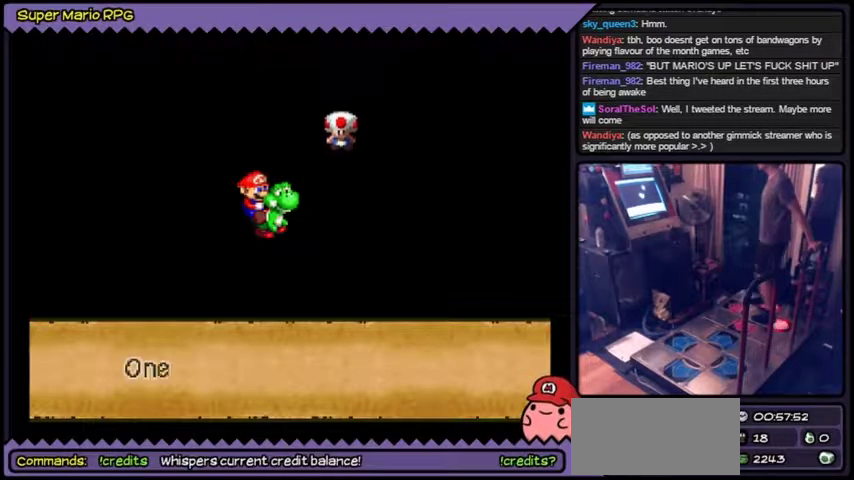
{"buttons": ["A"]}
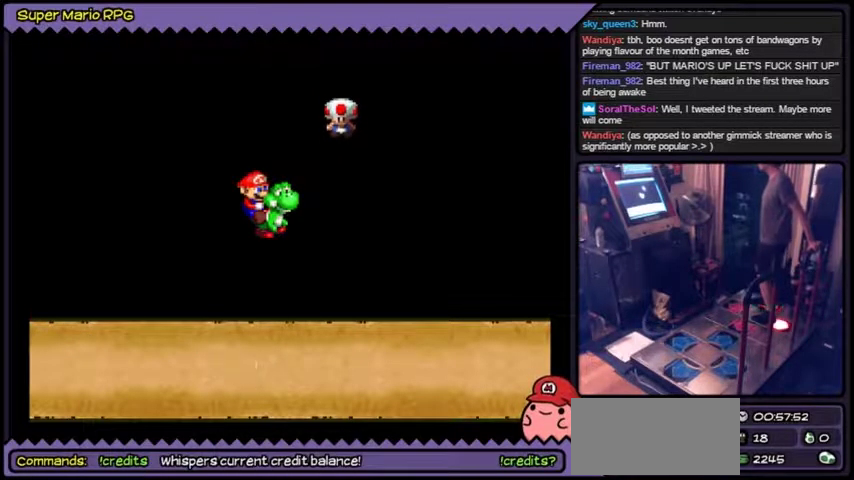
{"buttons": ["A"]}
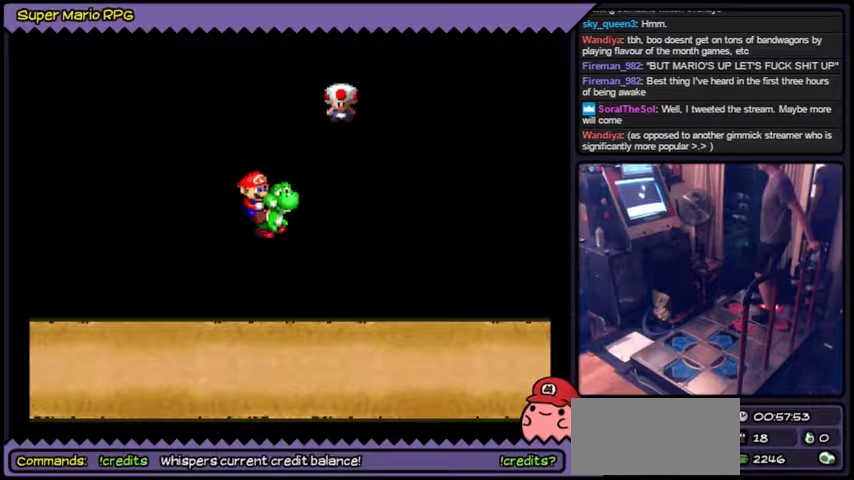
{"buttons": ["A", "B"]}
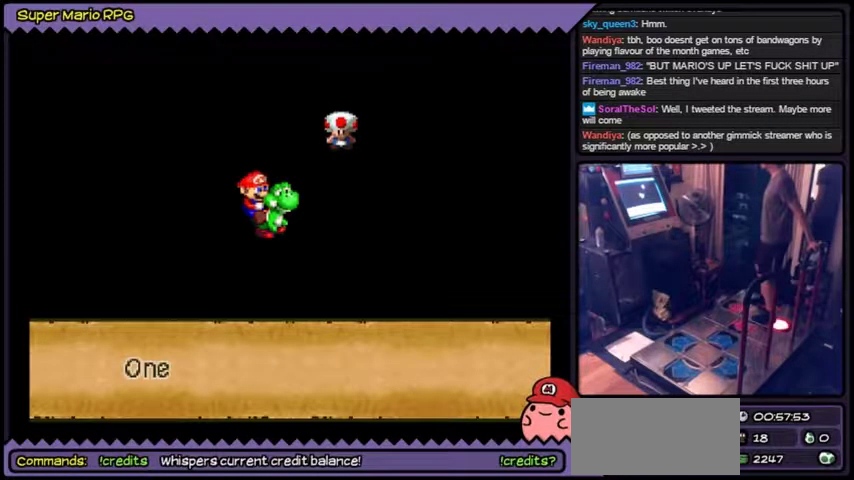
{"buttons": ["A"], "events": [[34, "A", "up"], [134, "A", "down"], [434, "B", "up"]]}
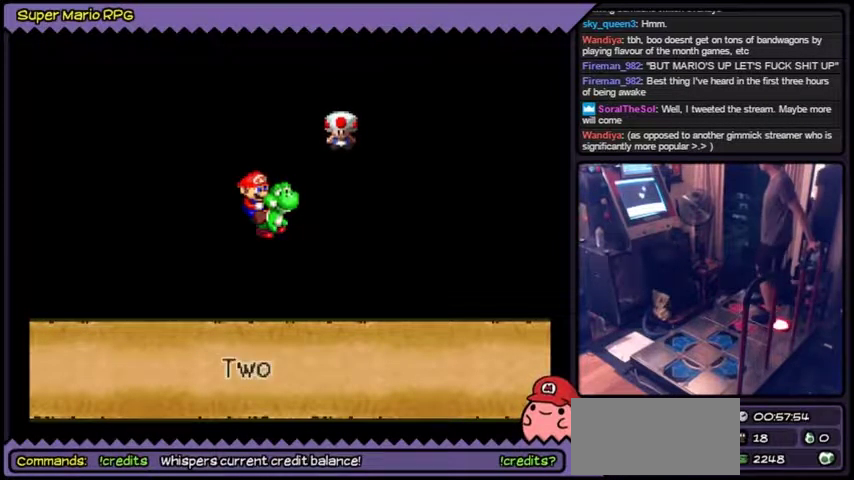
{"buttons": ["A", "B"], "events": [[33, "B", "down"], [200, "A", "up"], [300, "A", "down"]]}
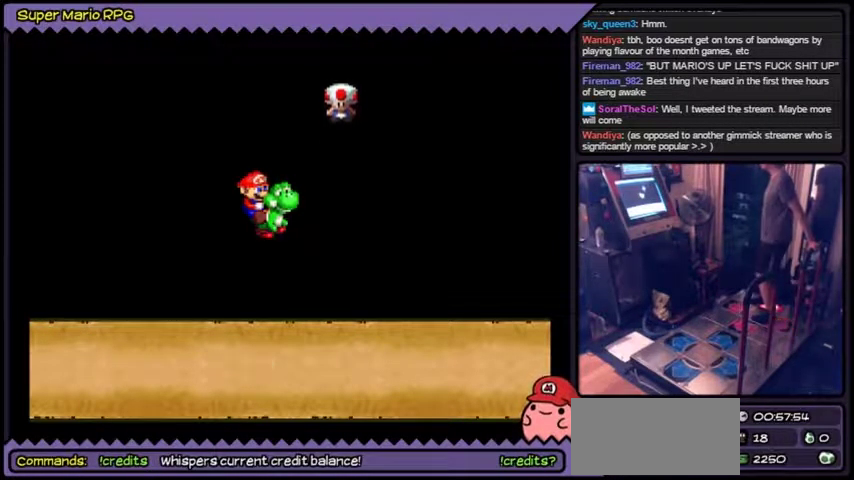
{"buttons": ["B"]}
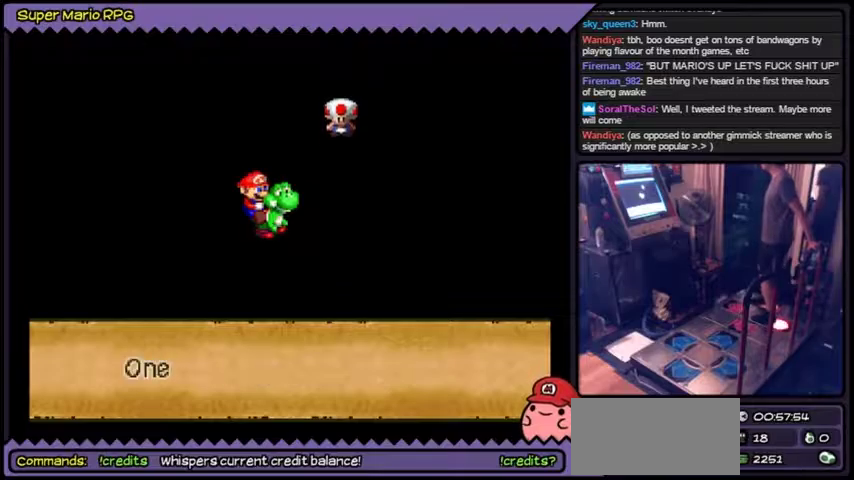
{"buttons": ["A"]}
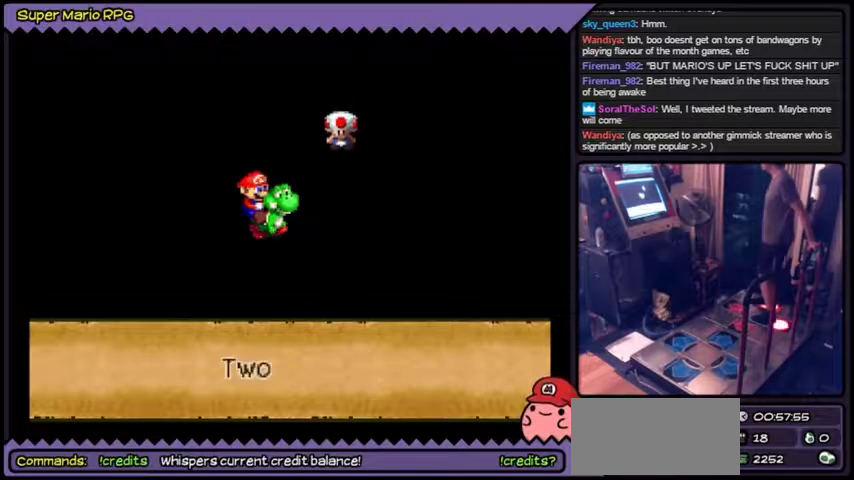
{"buttons": ["A", "B"], "events": [[67, "B", "down"]]}
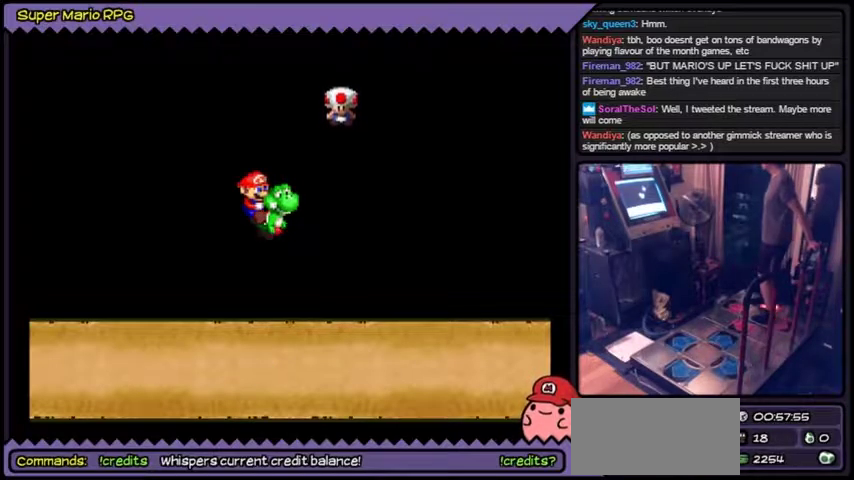
{"buttons": ["A", "B"], "events": [[200, "B", "up"], [333, "B", "down"]]}
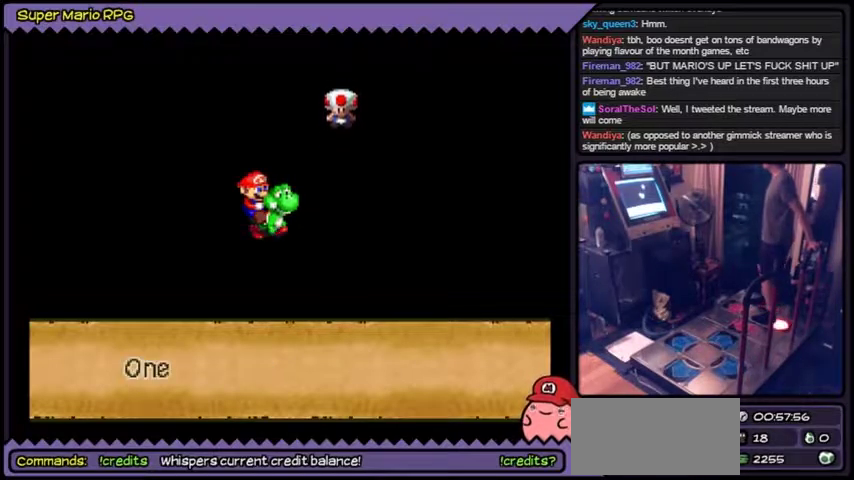
{"buttons": ["A"]}
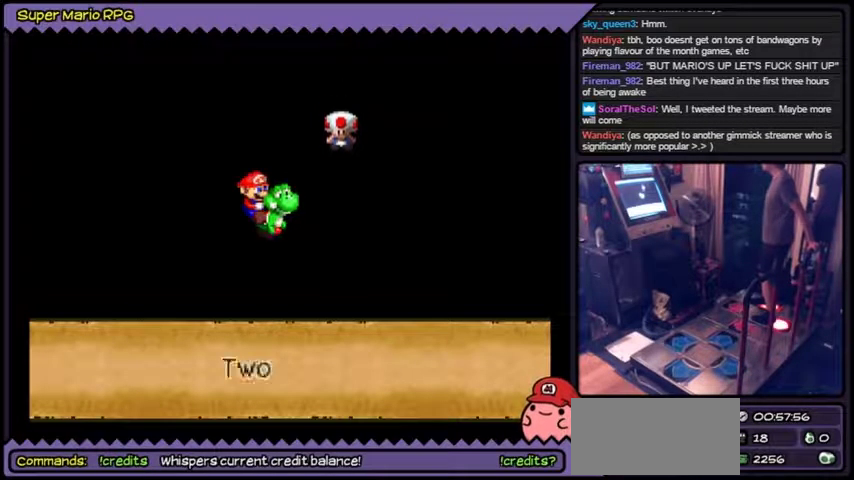
{"buttons": ["B"]}
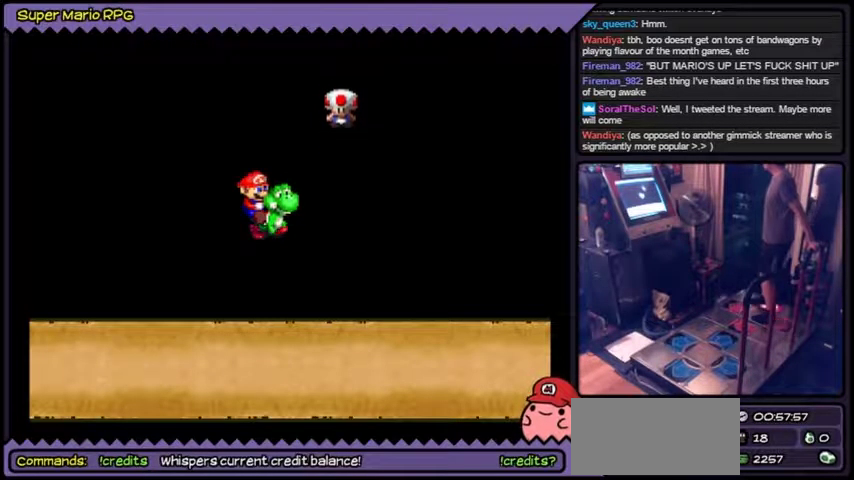
{"buttons": ["B"]}
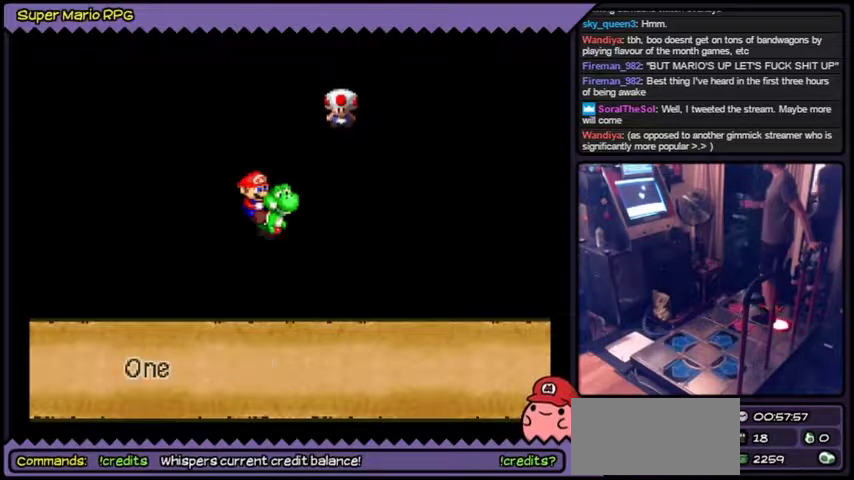
{"buttons": ["A"]}